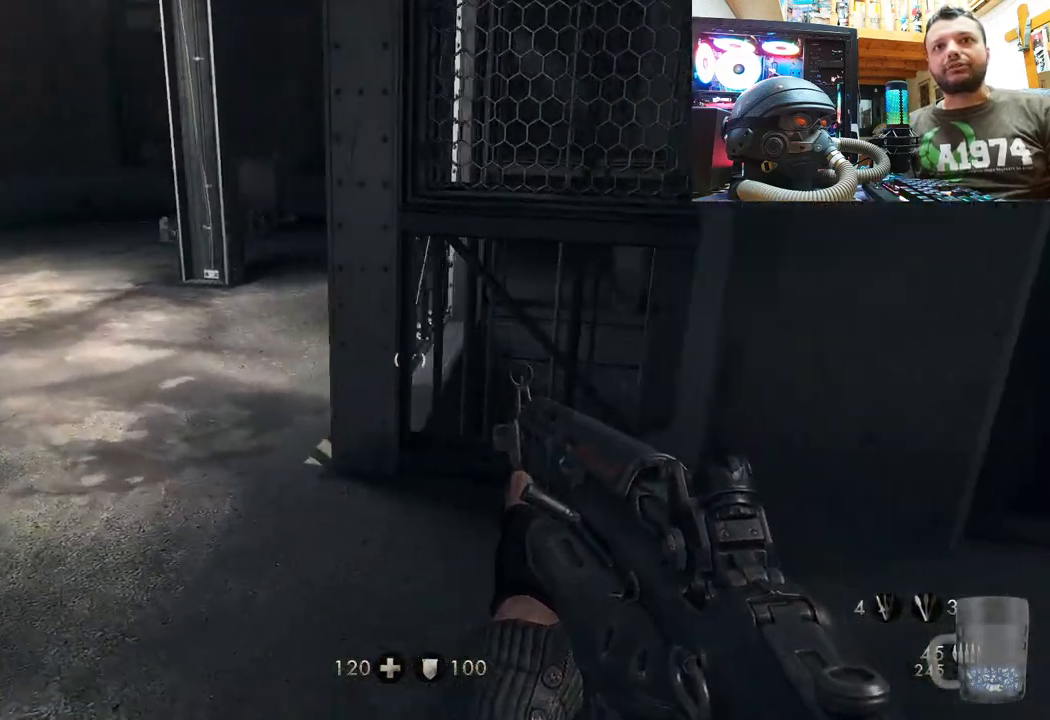
Gameplay with a controller (PlayStation layout); each line is a JSON object with the inputs held at the frame after it. "events" lists button and stick changes between this image and that frame as [ms after this image, input, new state], when the widget could be followed in between. Not read: TOUCHPAD.
{"buttons": [], "left_stick": "up-left", "right_stick": "right", "events": []}
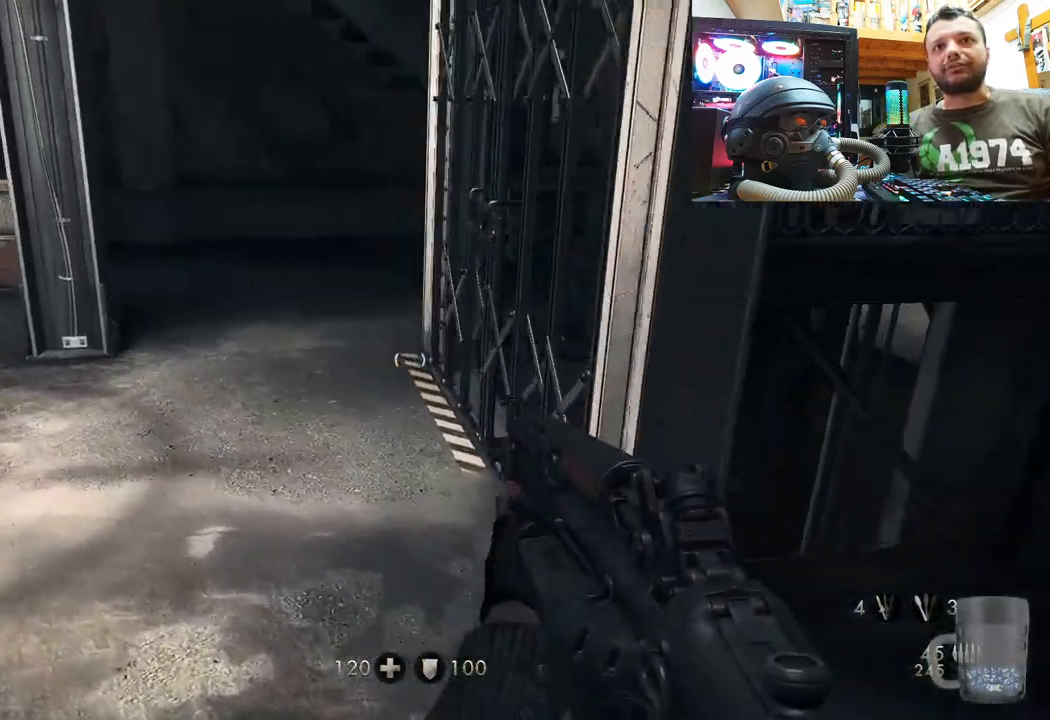
{"buttons": [], "left_stick": "up-left", "right_stick": "center", "events": [[383, "right_stick", "center"]]}
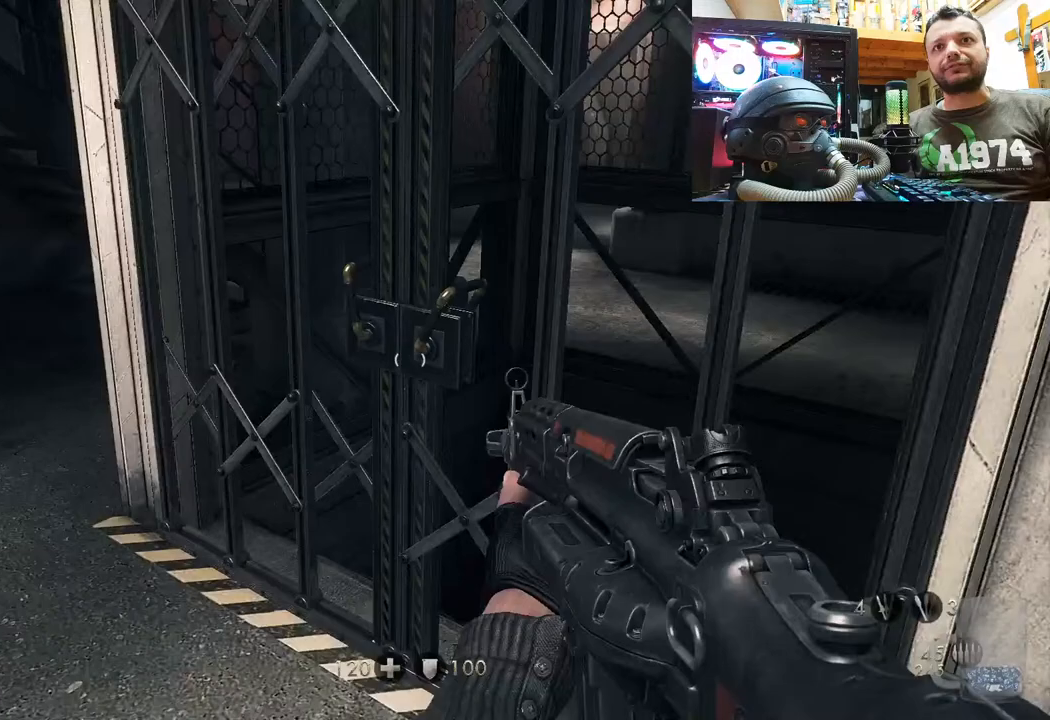
{"buttons": [], "left_stick": "center", "right_stick": "center", "events": [[117, "left_stick", "center"], [117, "right_stick", "up-right"], [233, "left_stick", "down"], [400, "right_stick", "center"], [483, "left_stick", "center"]]}
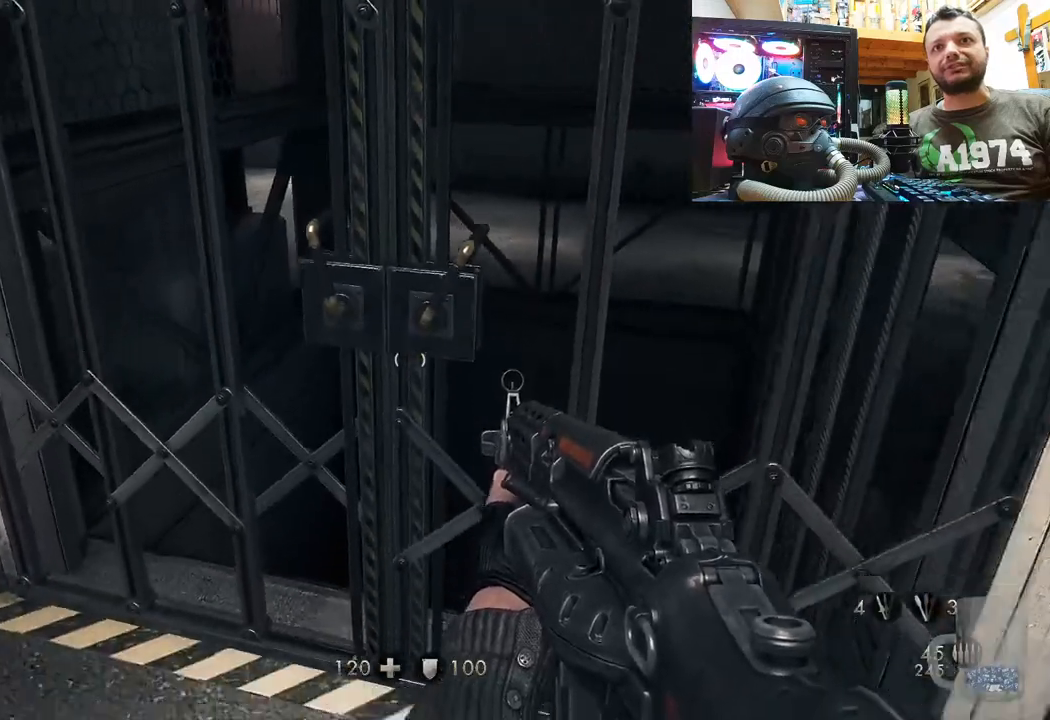
{"buttons": [], "left_stick": "down", "right_stick": "down-right", "events": [[17, "left_stick", "down"], [33, "left_stick", "up"], [100, "right_stick", "up"], [283, "left_stick", "down"], [283, "right_stick", "down-right"]]}
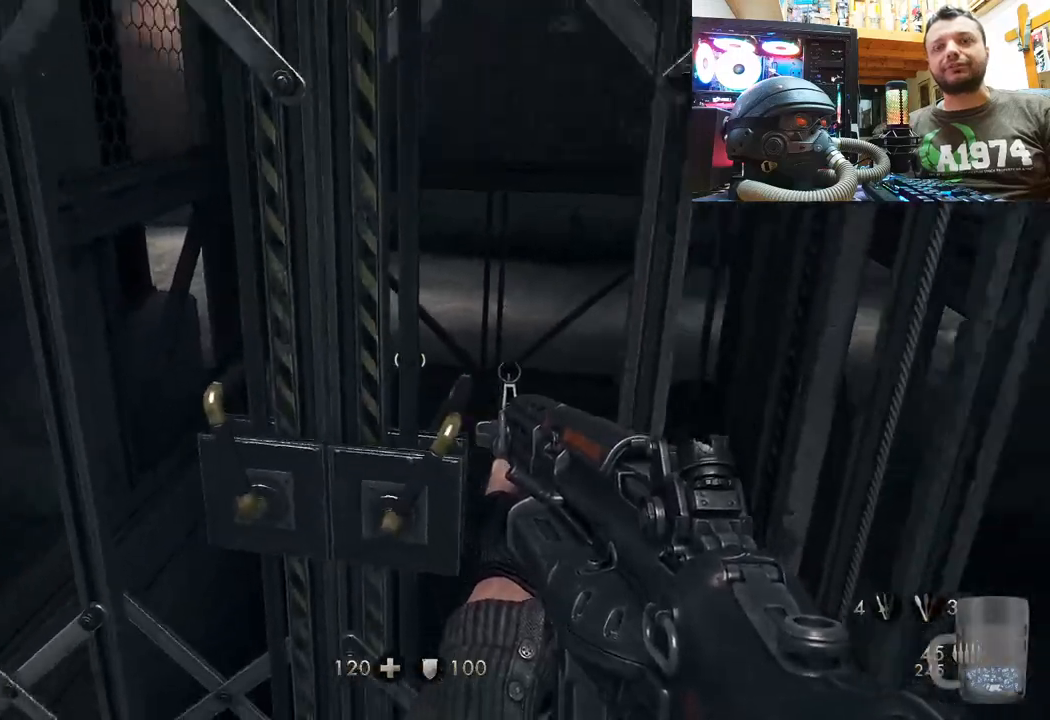
{"buttons": [], "left_stick": "center", "right_stick": "center", "events": [[33, "right_stick", "down"], [283, "right_stick", "down-left"], [483, "right_stick", "center"], [500, "left_stick", "center"]]}
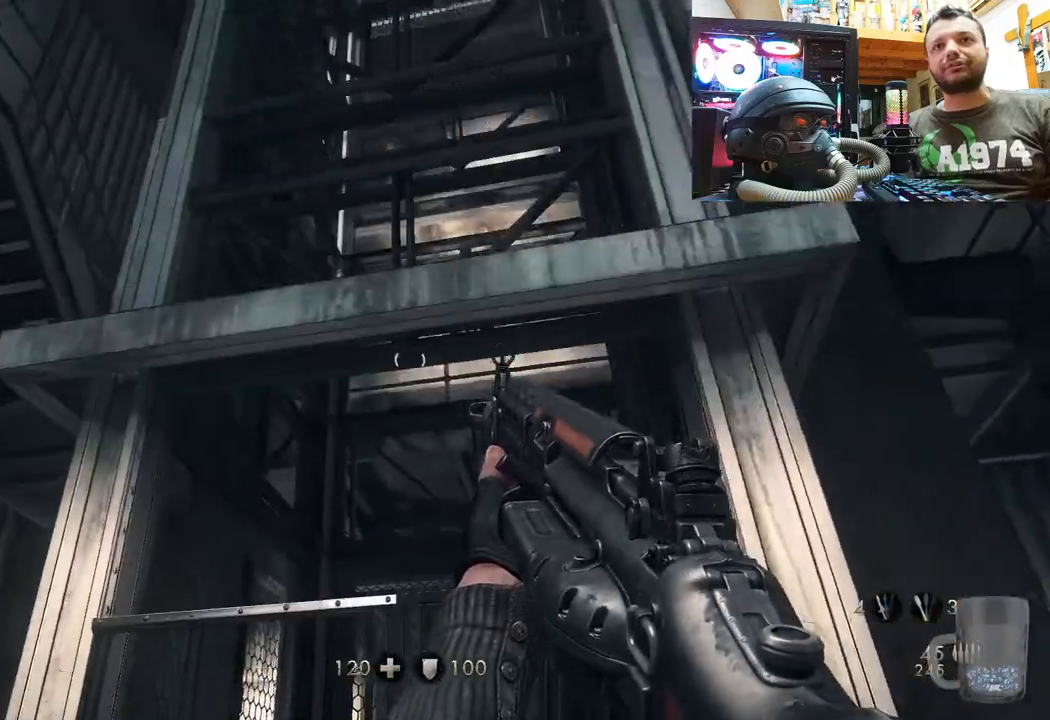
{"buttons": [], "left_stick": "center", "right_stick": "center", "events": [[67, "right_stick", "up"], [367, "right_stick", "center"]]}
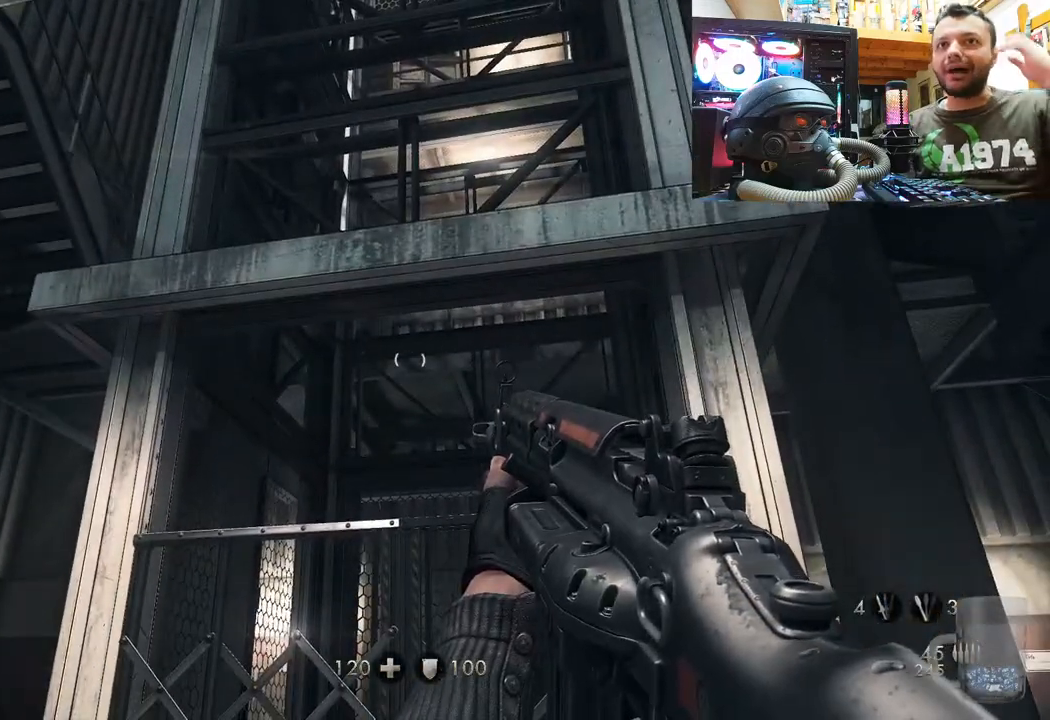
{"buttons": [], "left_stick": "center", "right_stick": "up", "events": [[500, "right_stick", "up"]]}
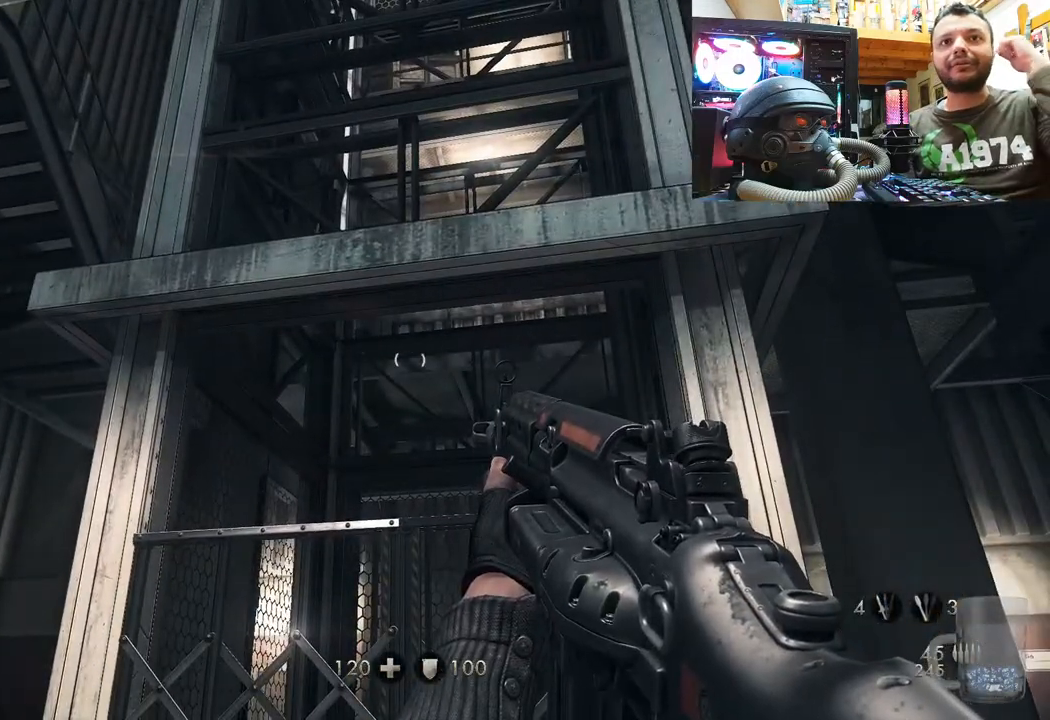
{"buttons": [], "left_stick": "center", "right_stick": "up-right", "events": [[367, "right_stick", "up-right"]]}
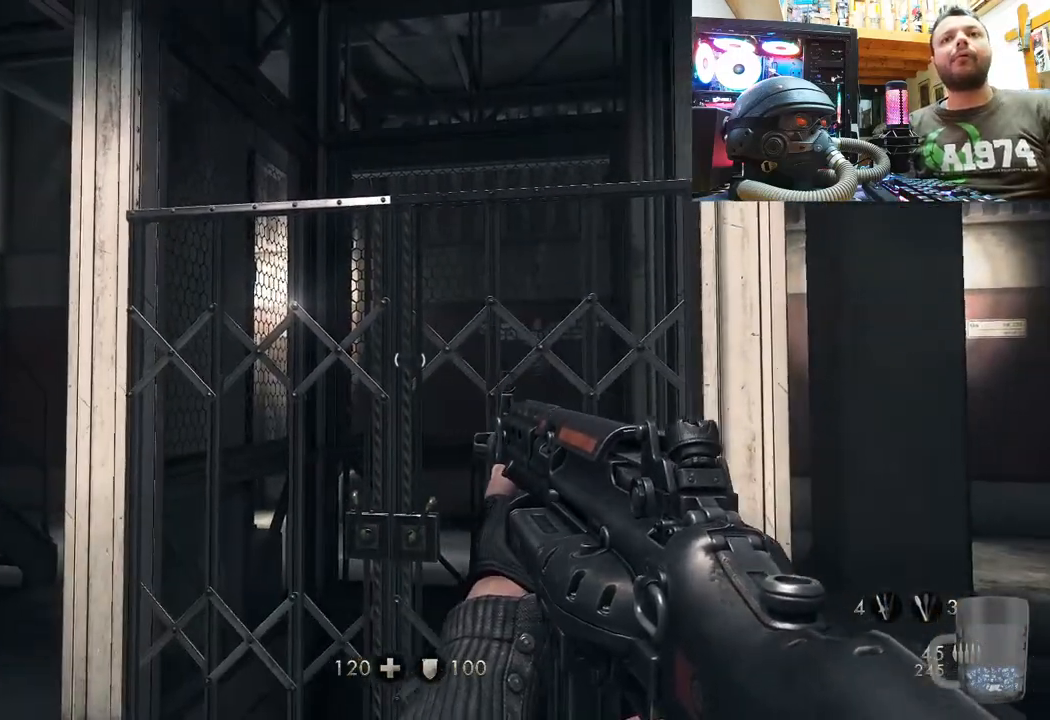
{"buttons": [], "left_stick": "right", "right_stick": "up", "events": [[117, "left_stick", "up"], [167, "right_stick", "up"], [283, "left_stick", "up-right"], [483, "left_stick", "right"]]}
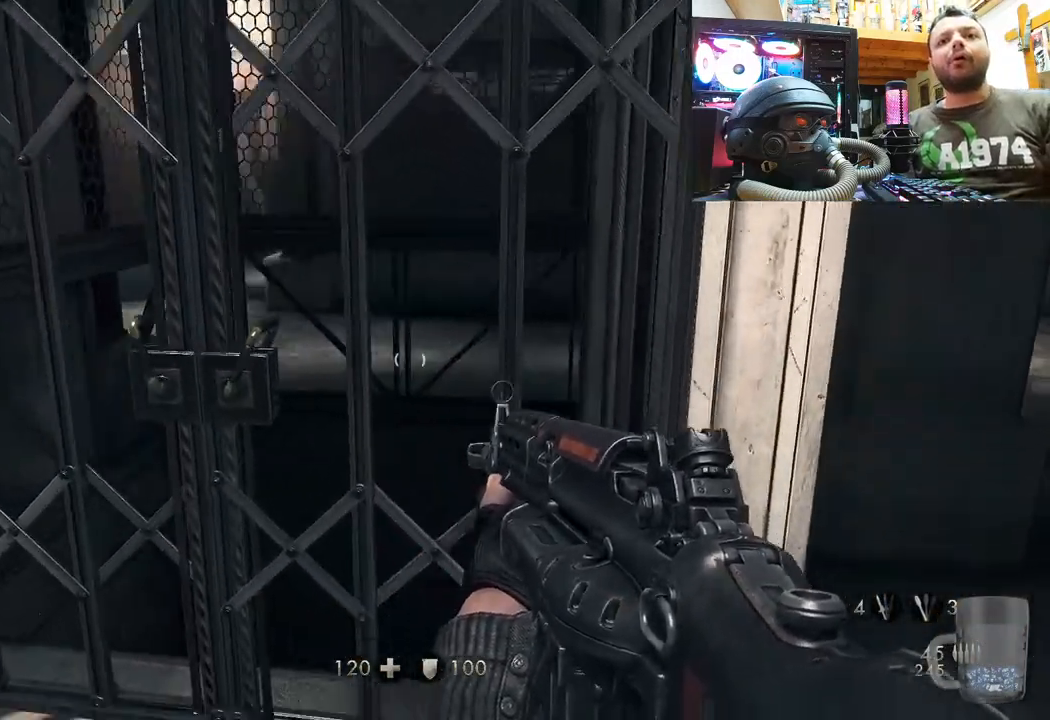
{"buttons": [], "left_stick": "center", "right_stick": "center", "events": [[17, "right_stick", "center"], [33, "left_stick", "down-right"], [100, "left_stick", "center"], [400, "START", "down"], [483, "START", "up"]]}
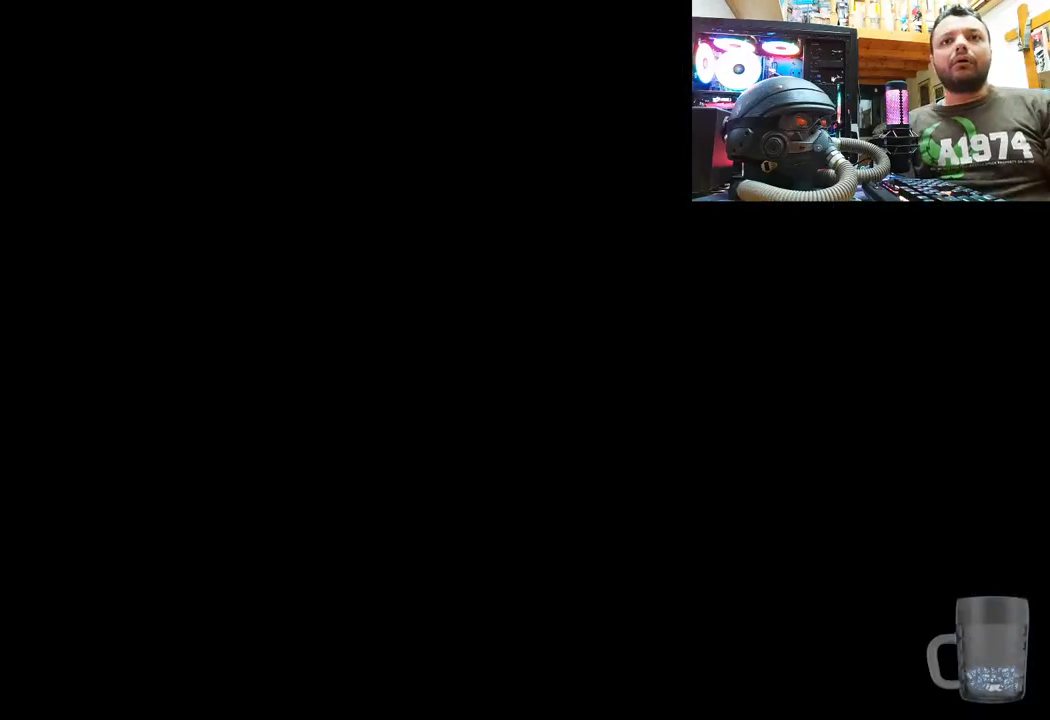
{"buttons": [], "left_stick": "center", "right_stick": "center", "events": []}
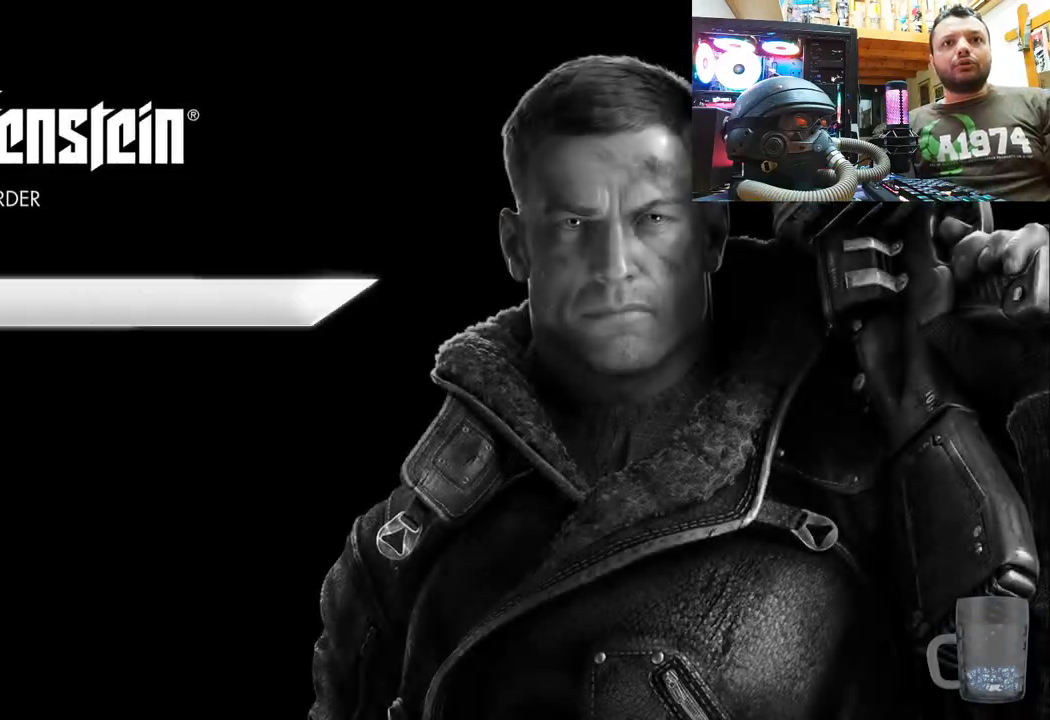
{"buttons": ["DPAD_DOWN"], "left_stick": "center", "right_stick": "center", "events": [[450, "DPAD_DOWN", "down"]]}
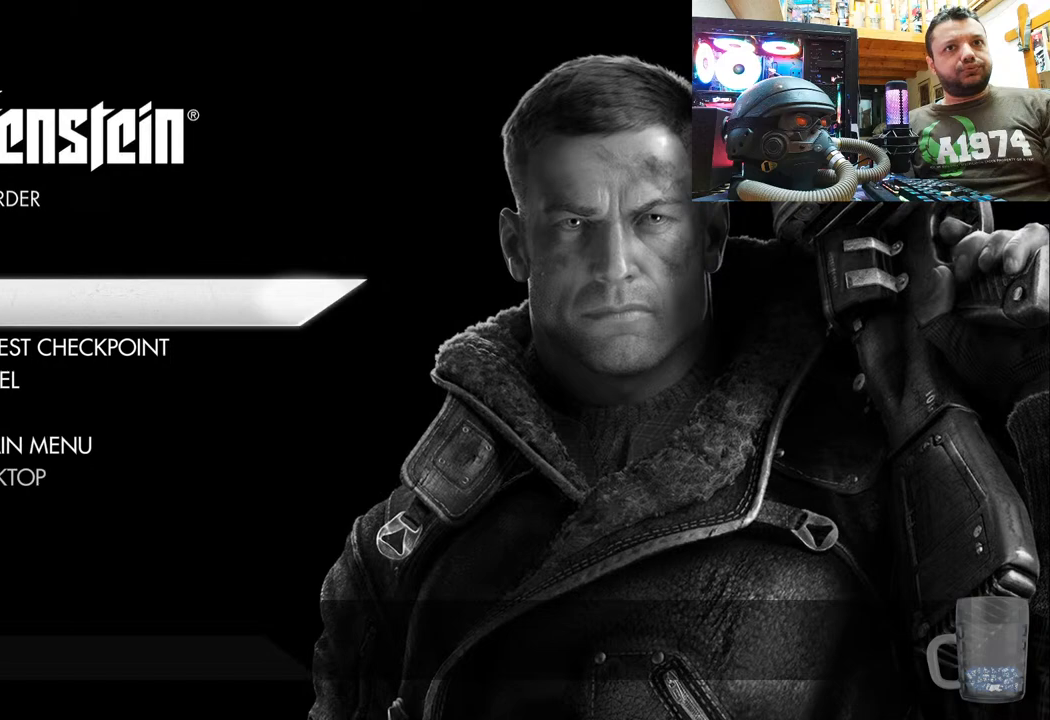
{"buttons": [], "left_stick": "center", "right_stick": "center", "events": [[117, "DPAD_DOWN", "up"], [183, "CROSS", "down"], [333, "CROSS", "up"]]}
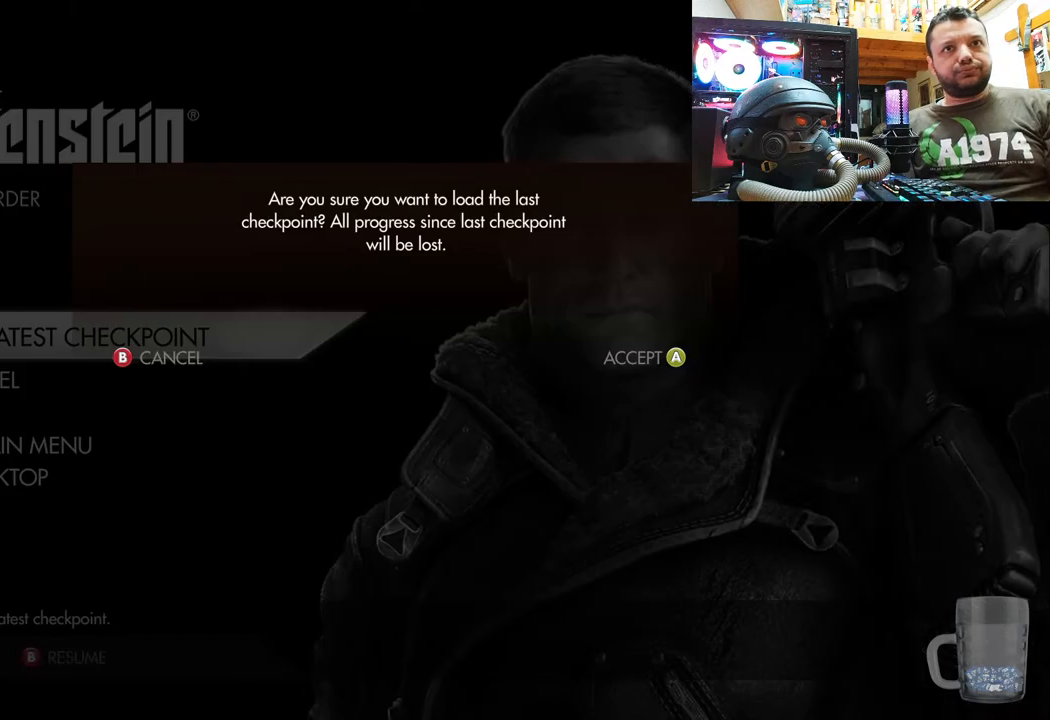
{"buttons": ["CROSS"], "left_stick": "center", "right_stick": "center", "events": [[417, "CROSS", "down"]]}
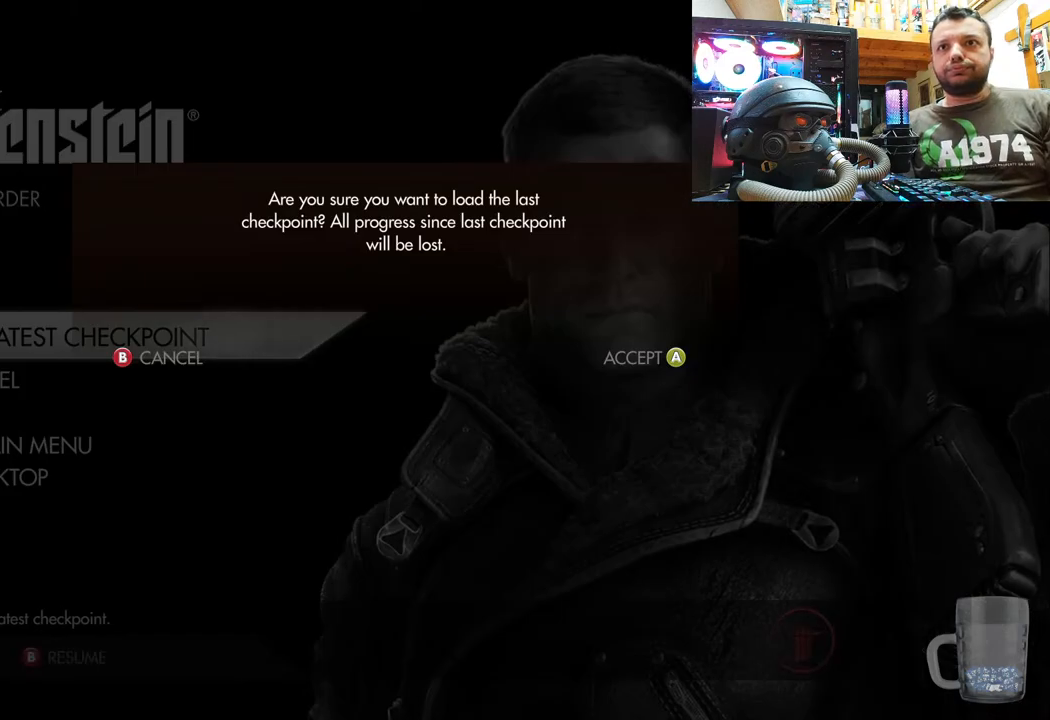
{"buttons": [], "left_stick": "center", "right_stick": "center", "events": [[50, "CROSS", "up"]]}